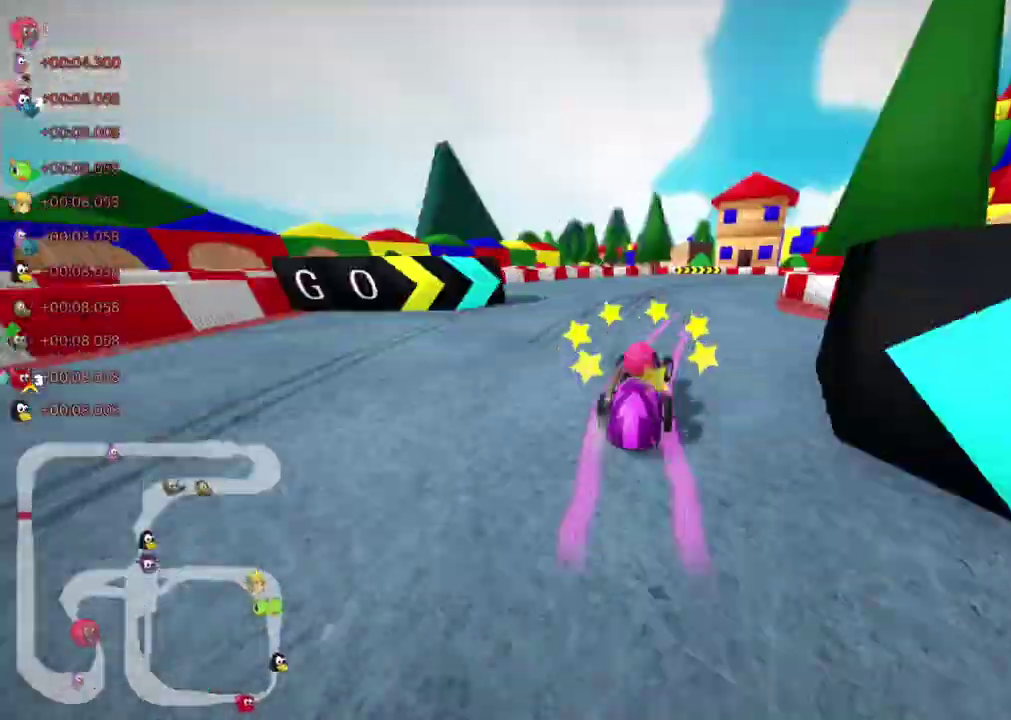
Gameplay with keyboard; each line is a JSON object with the keys held at the frame after it. "events" lists presses ("down") and releases ("up") of ".", "alt_r", "b", "c", "comma", "ctrl_r", "d", "down", "f", "g", "h", "j", "k", "l", "left", "m", "quote", "return", "right", "semicolon", "shift_r", "space", "super", "up" and "v" between this image and that frame as [ms after this image, input, new state], when the widget could be followed in between. No other keys are recorded. Mouse input is not recorded. Not read: / n.
{"keys": ["m", "up"]}
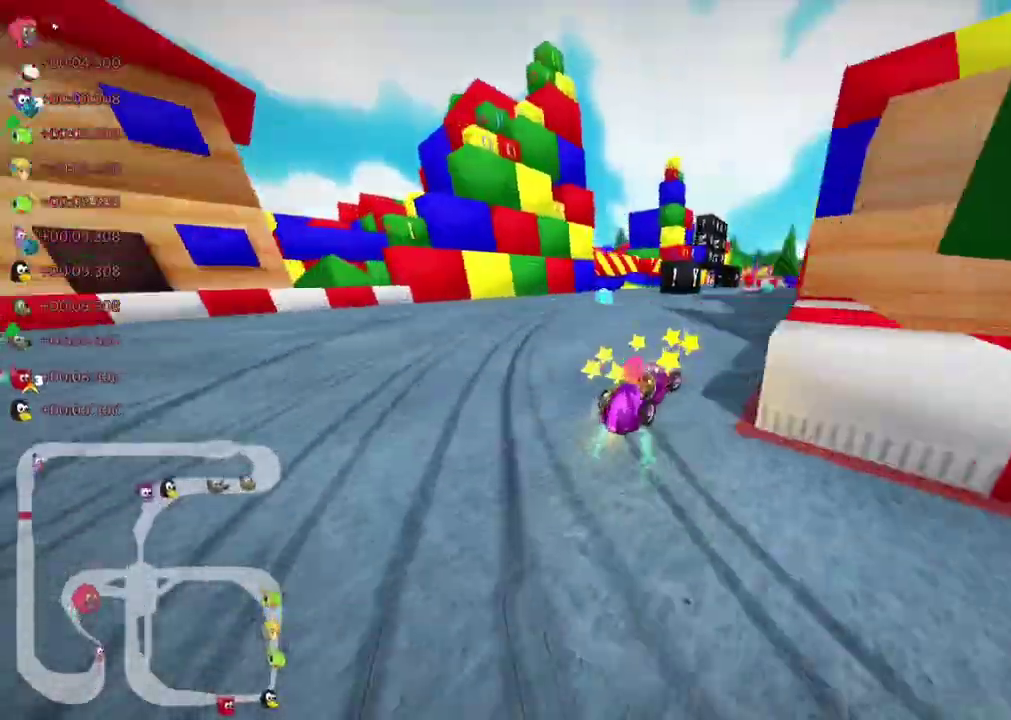
{"keys": ["up"]}
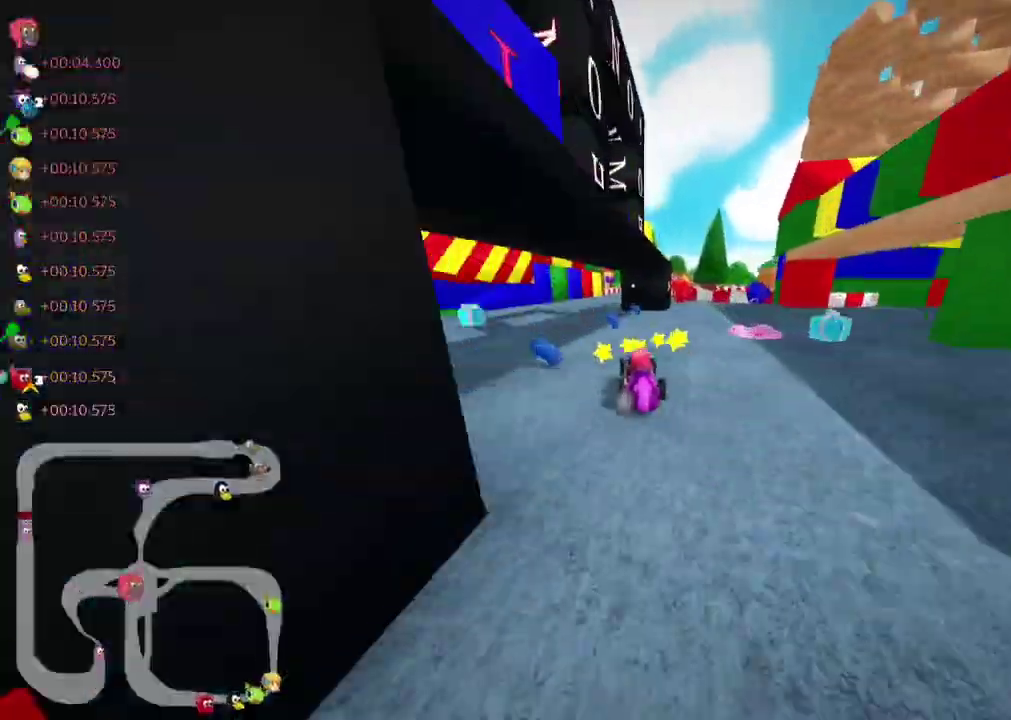
{"keys": ["left", "m", "up"]}
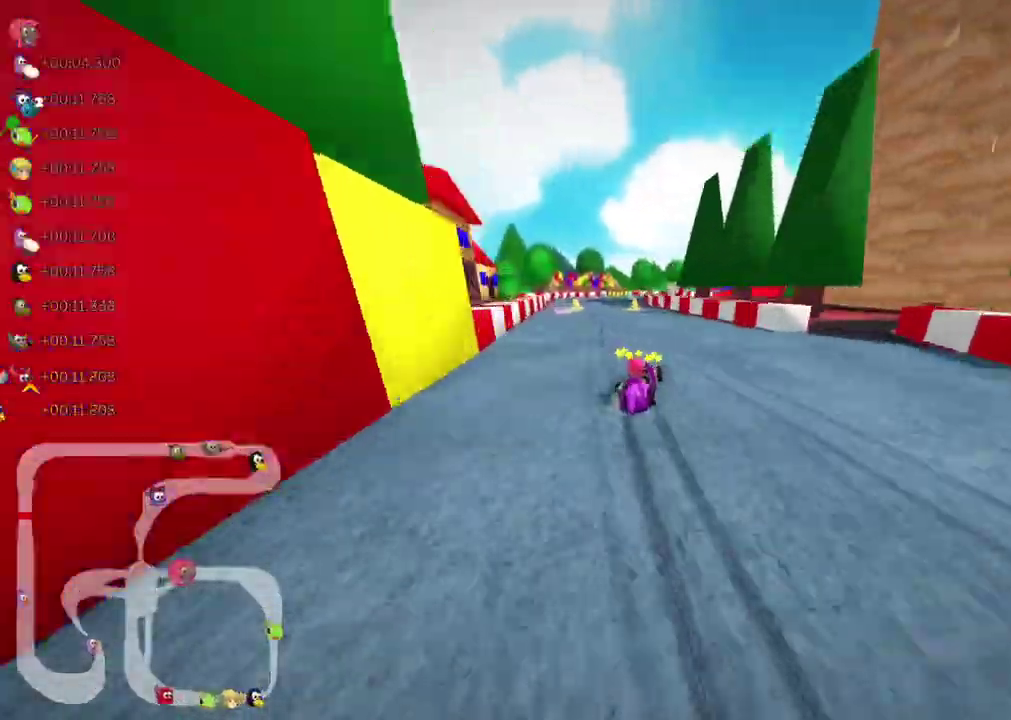
{"keys": ["left", "m", "up"], "events": [[100, "m", "up"], [133, "left", "up"], [183, "right", "down"], [217, "right", "up"], [383, "right", "down"], [417, "m", "down"], [450, "left", "down"], [467, "right", "up"]]}